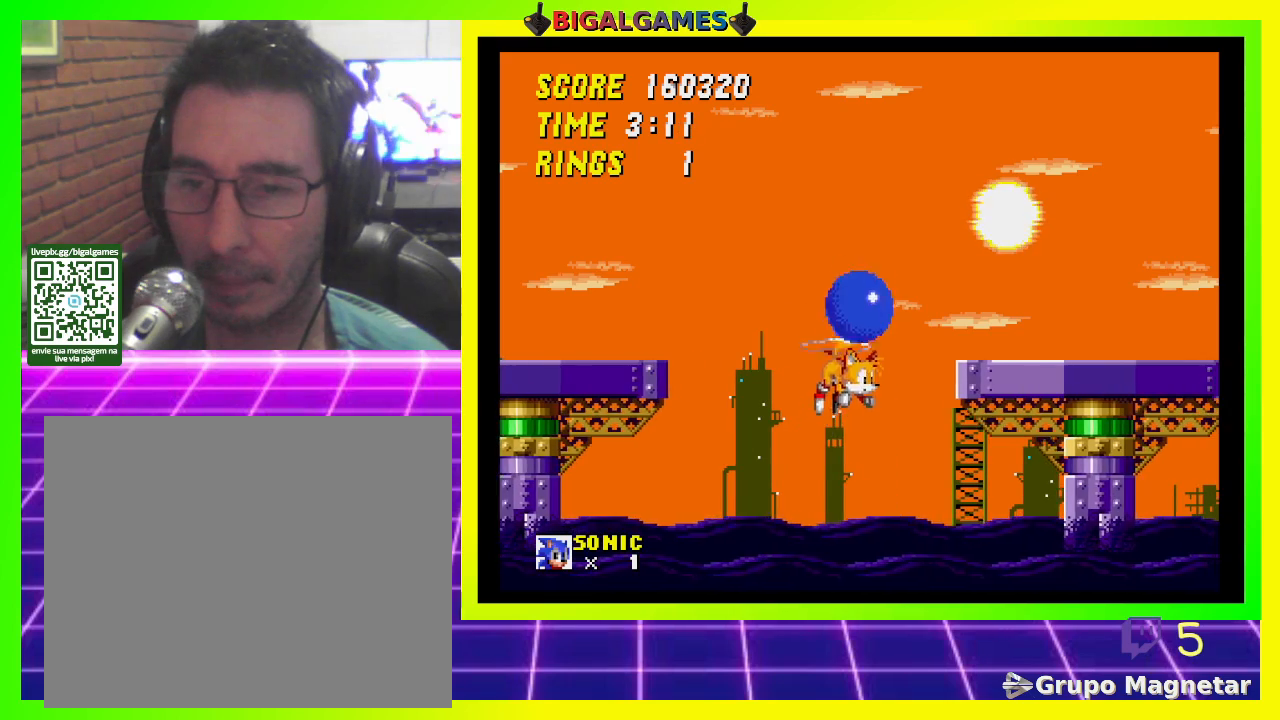
Gameplay with a controller (PlayStation layout); each line is a JSON object with the inputs held at the frame after it. "events" lists button and stick changes between this image and that frame as [ms after this image, input, new state], when the widget could be followed in between.
{"buttons": ["CROSS", "DPAD_RIGHT"], "left_stick": "center", "right_stick": "center", "events": [[400, "CROSS", "down"], [400, "DPAD_RIGHT", "down"]]}
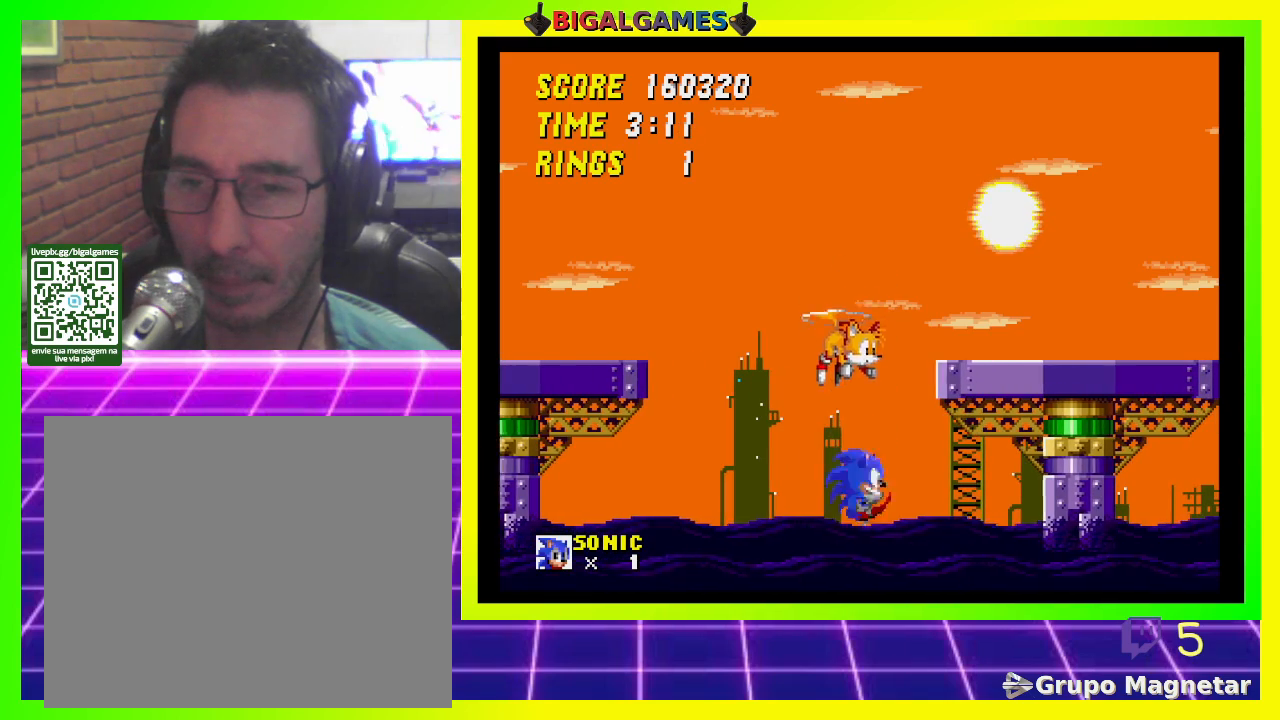
{"buttons": ["DPAD_RIGHT"], "left_stick": "center", "right_stick": "center", "events": [[400, "CROSS", "up"]]}
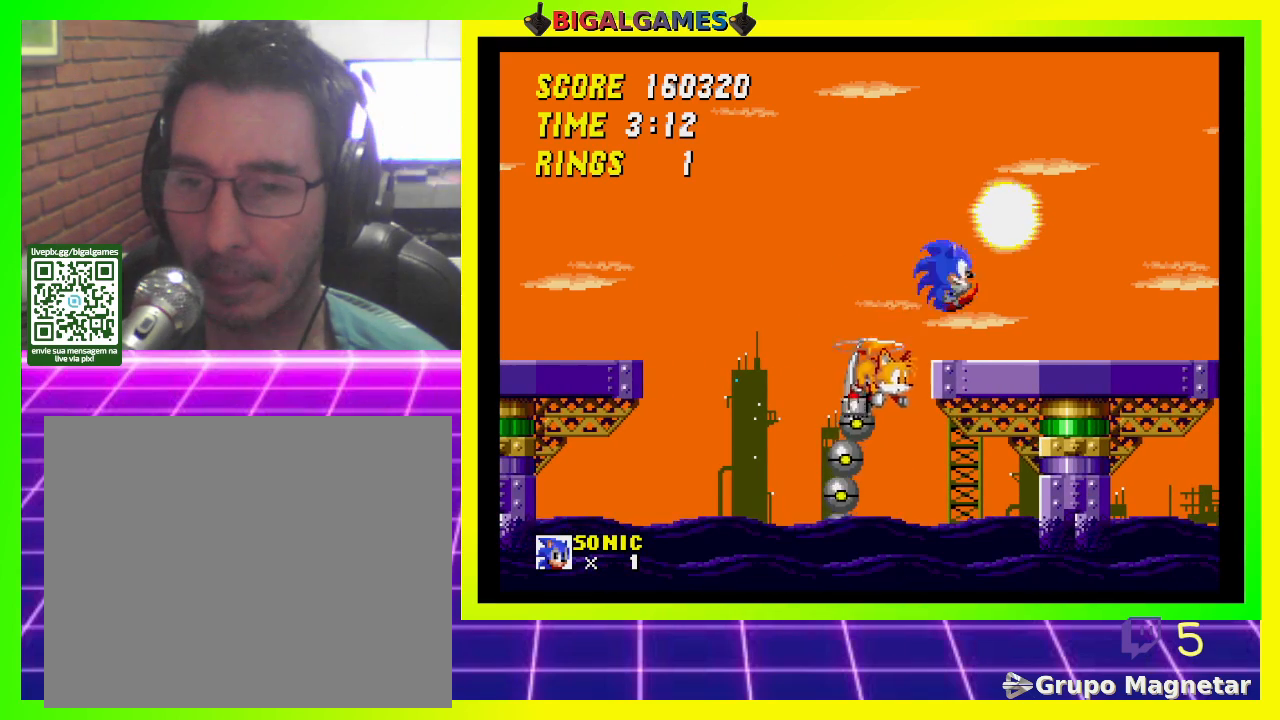
{"buttons": ["CROSS", "DPAD_RIGHT"], "left_stick": "center", "right_stick": "center", "events": [[367, "CROSS", "down"]]}
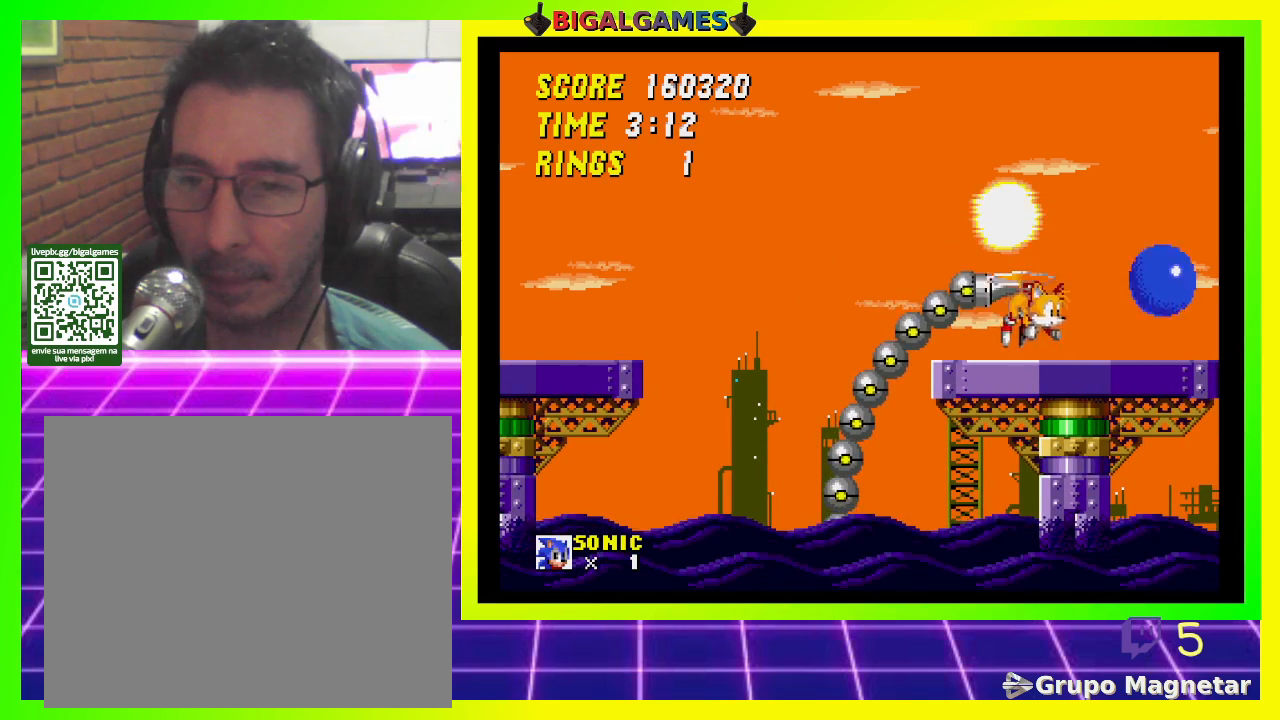
{"buttons": ["CROSS", "DPAD_LEFT"], "left_stick": "center", "right_stick": "center", "events": [[67, "DPAD_RIGHT", "up"], [133, "DPAD_LEFT", "down"]]}
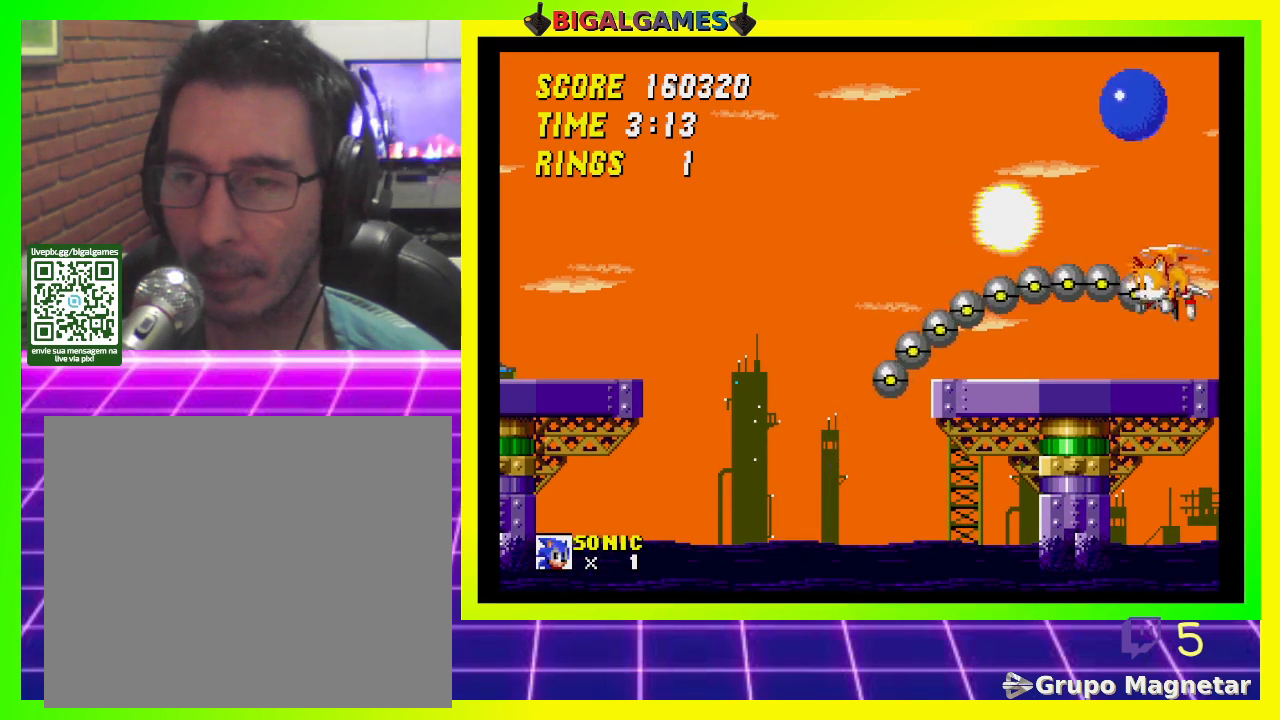
{"buttons": ["CROSS", "DPAD_LEFT"], "left_stick": "center", "right_stick": "center", "events": []}
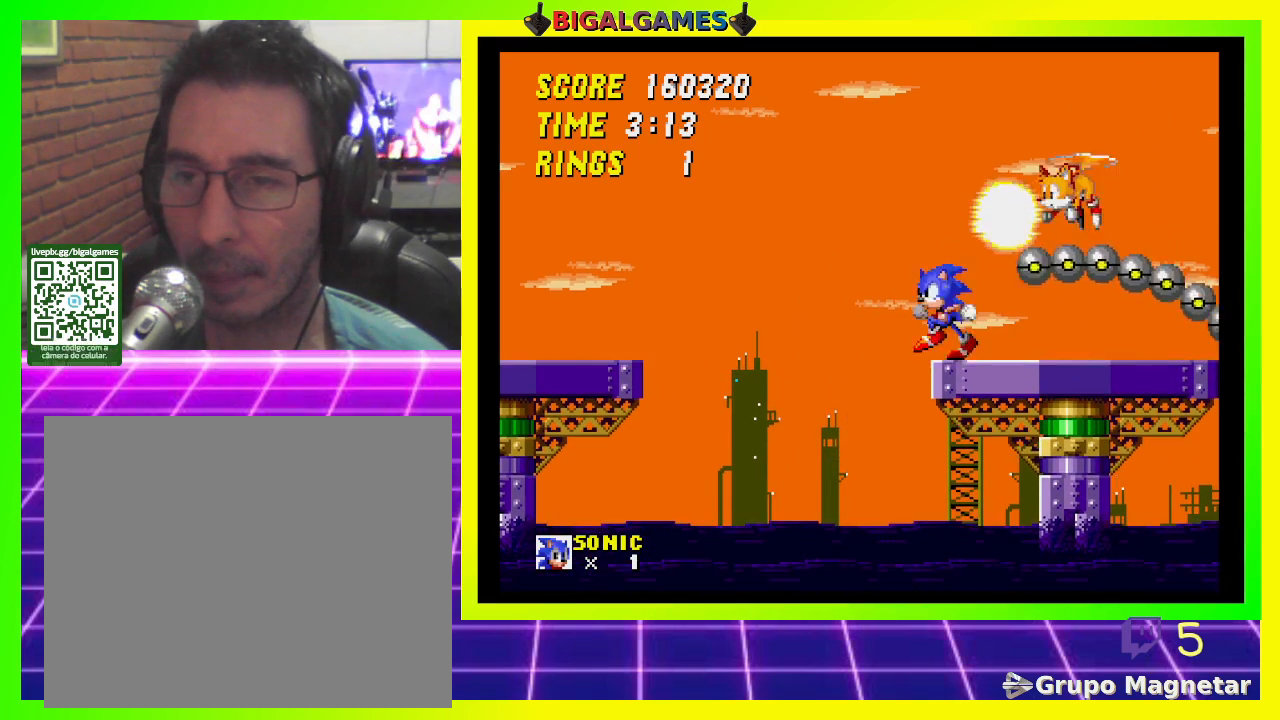
{"buttons": [], "left_stick": "center", "right_stick": "center", "events": [[33, "DPAD_LEFT", "up"], [167, "CROSS", "up"], [233, "CROSS", "down"], [233, "DPAD_RIGHT", "down"], [433, "CROSS", "up"], [467, "DPAD_RIGHT", "up"]]}
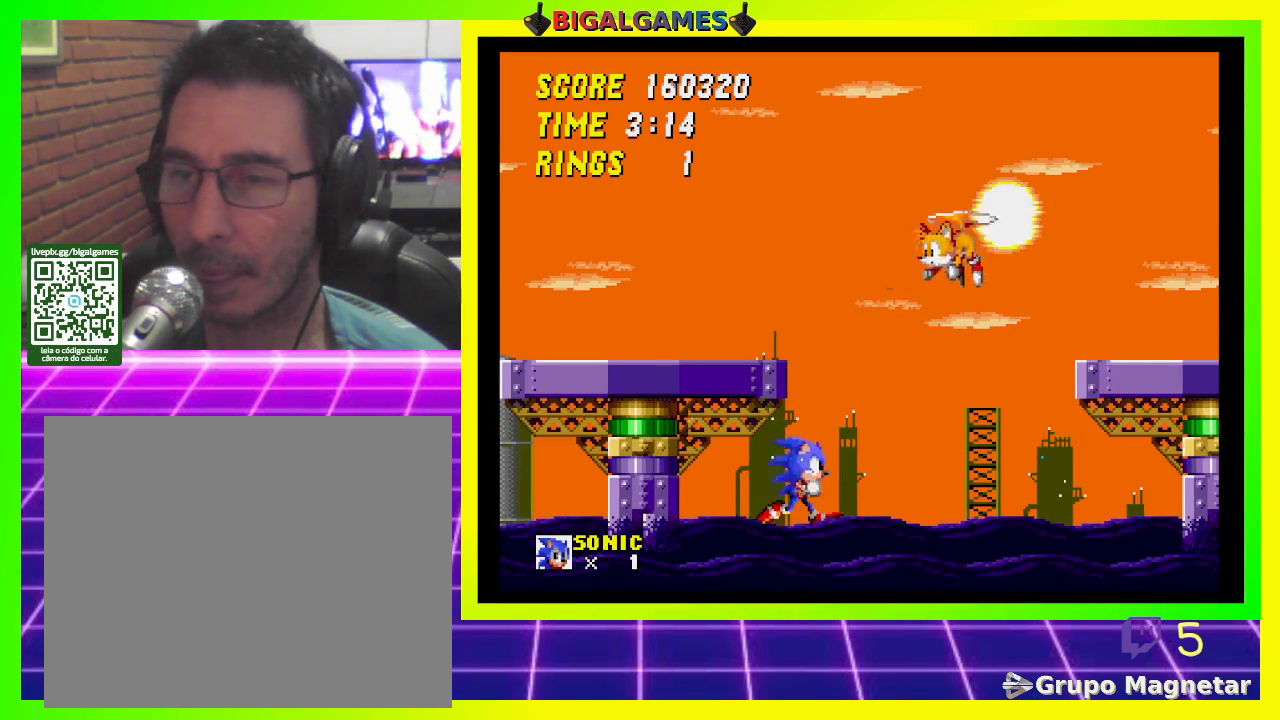
{"buttons": ["CROSS", "DPAD_RIGHT"], "left_stick": "center", "right_stick": "center", "events": [[33, "DPAD_RIGHT", "down"], [67, "CROSS", "down"], [200, "CROSS", "up"], [233, "CROSS", "down"], [367, "CROSS", "up"], [400, "CROSS", "down"]]}
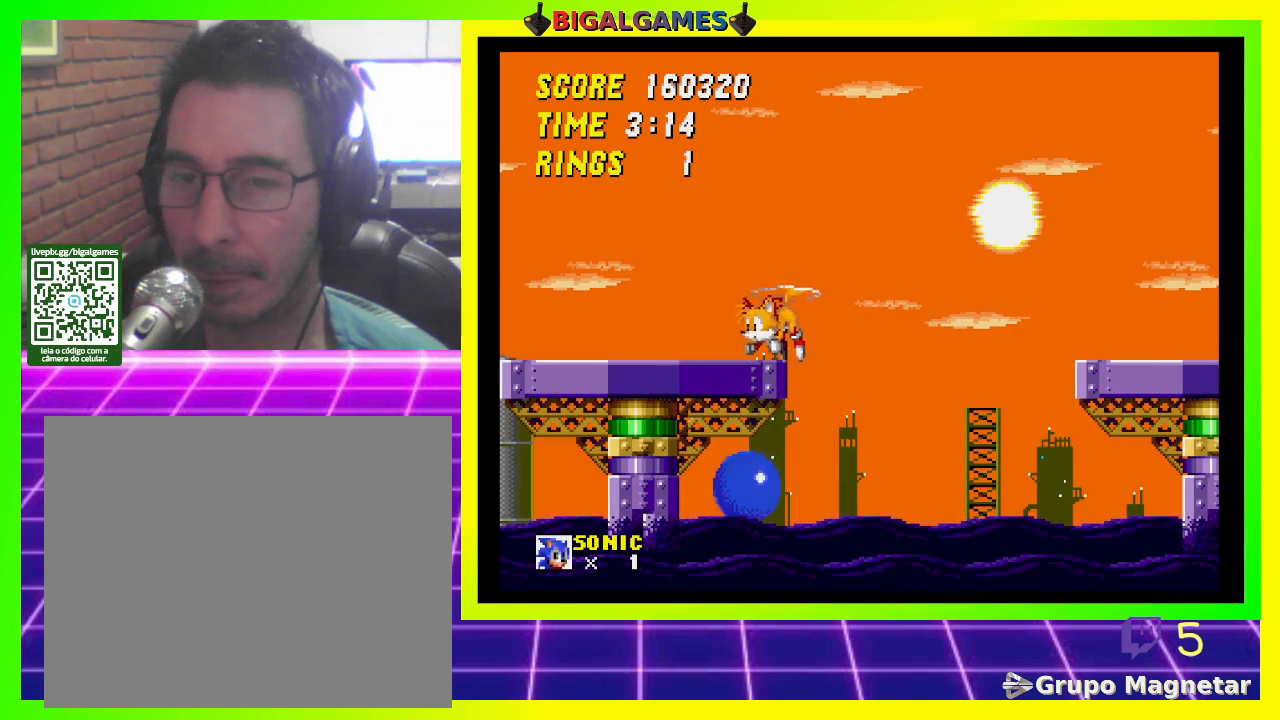
{"buttons": ["DPAD_LEFT"], "left_stick": "center", "right_stick": "center", "events": [[33, "CROSS", "up"], [100, "CROSS", "down"], [200, "CROSS", "up"], [267, "CROSS", "down"], [333, "DPAD_RIGHT", "up"], [367, "CROSS", "up"], [467, "DPAD_LEFT", "down"]]}
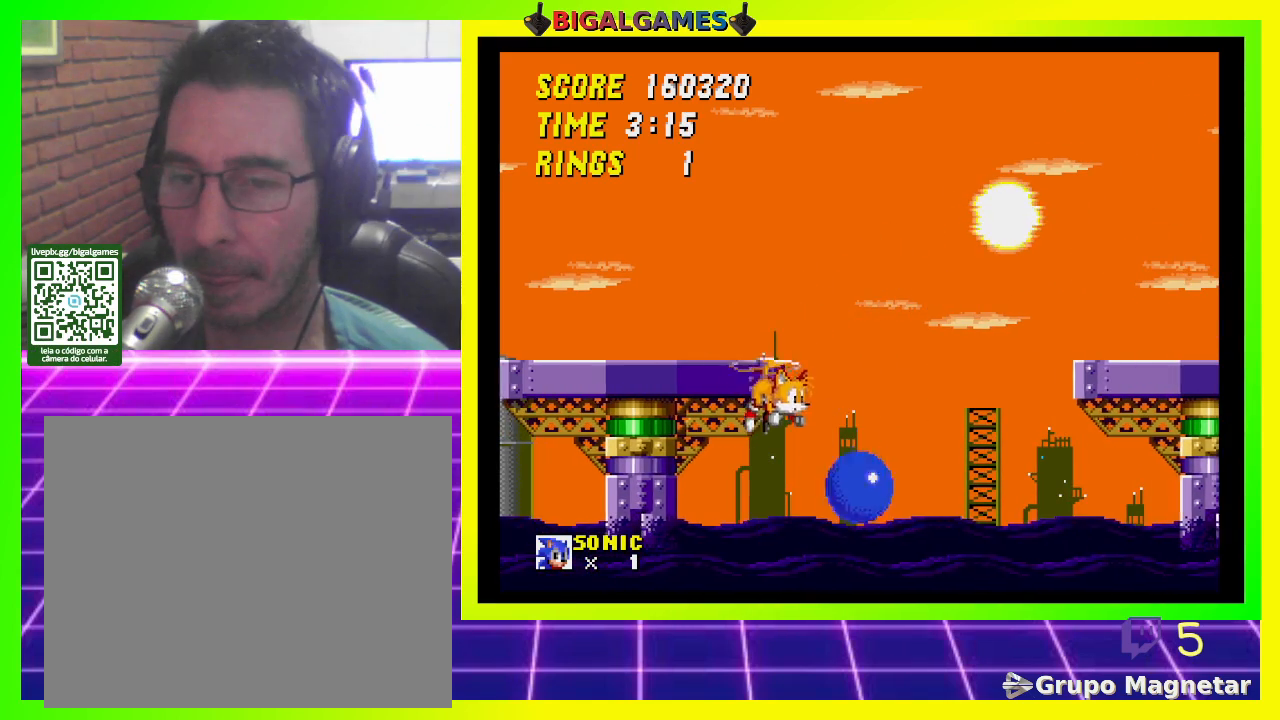
{"buttons": [], "left_stick": "center", "right_stick": "center", "events": [[67, "CROSS", "down"], [200, "CROSS", "up"], [267, "CROSS", "down"], [367, "CROSS", "up"], [400, "DPAD_LEFT", "up"]]}
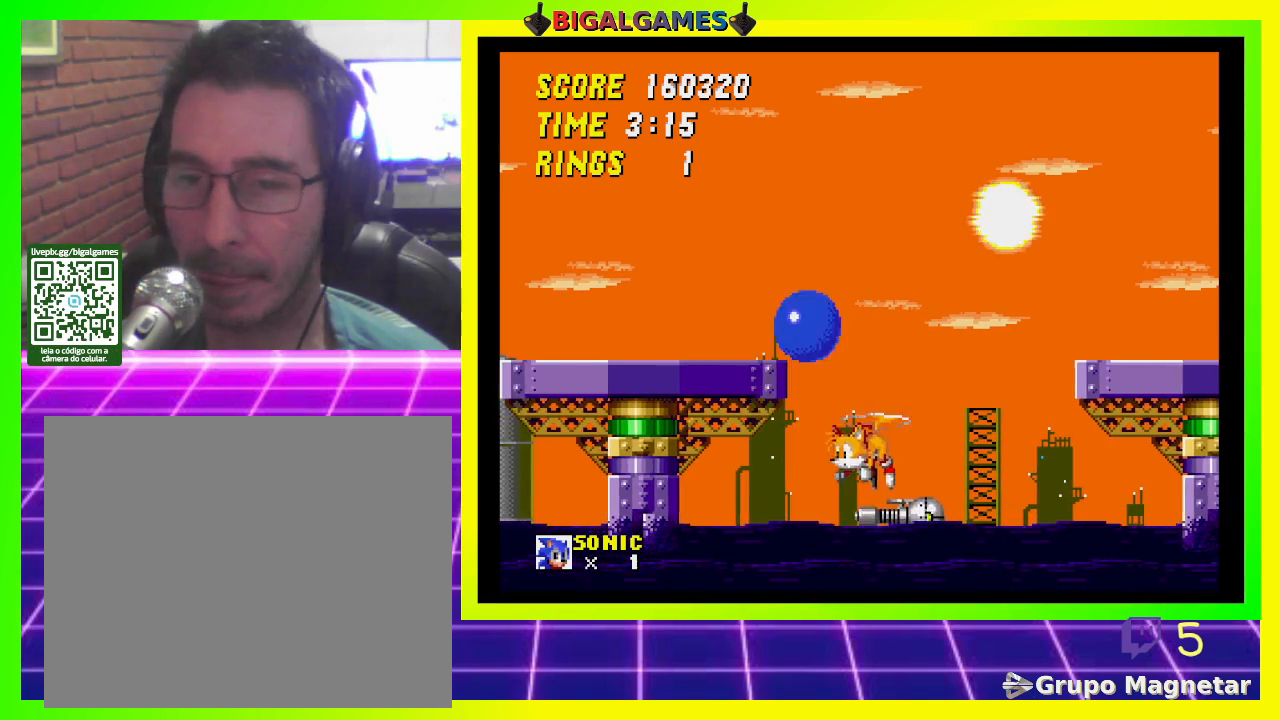
{"buttons": [], "left_stick": "center", "right_stick": "center", "events": []}
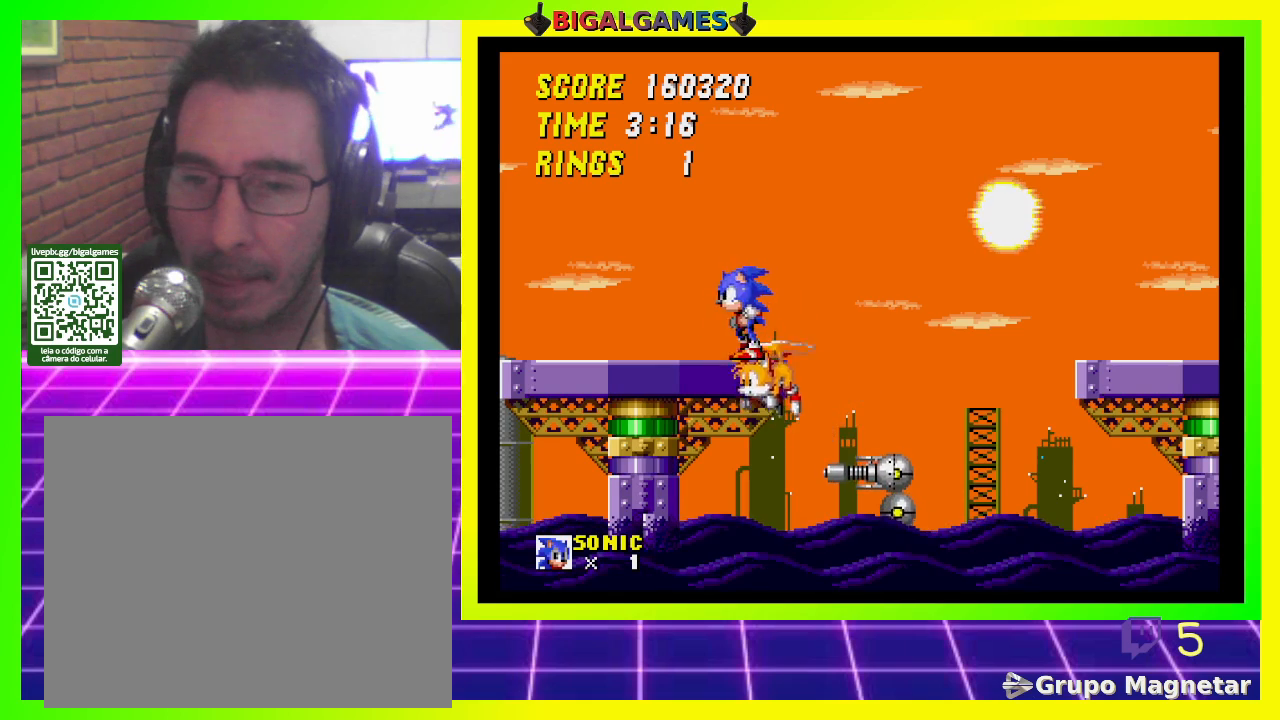
{"buttons": ["DPAD_RIGHT"], "left_stick": "center", "right_stick": "center", "events": [[33, "DPAD_RIGHT", "down"], [133, "CROSS", "down"], [367, "CROSS", "up"]]}
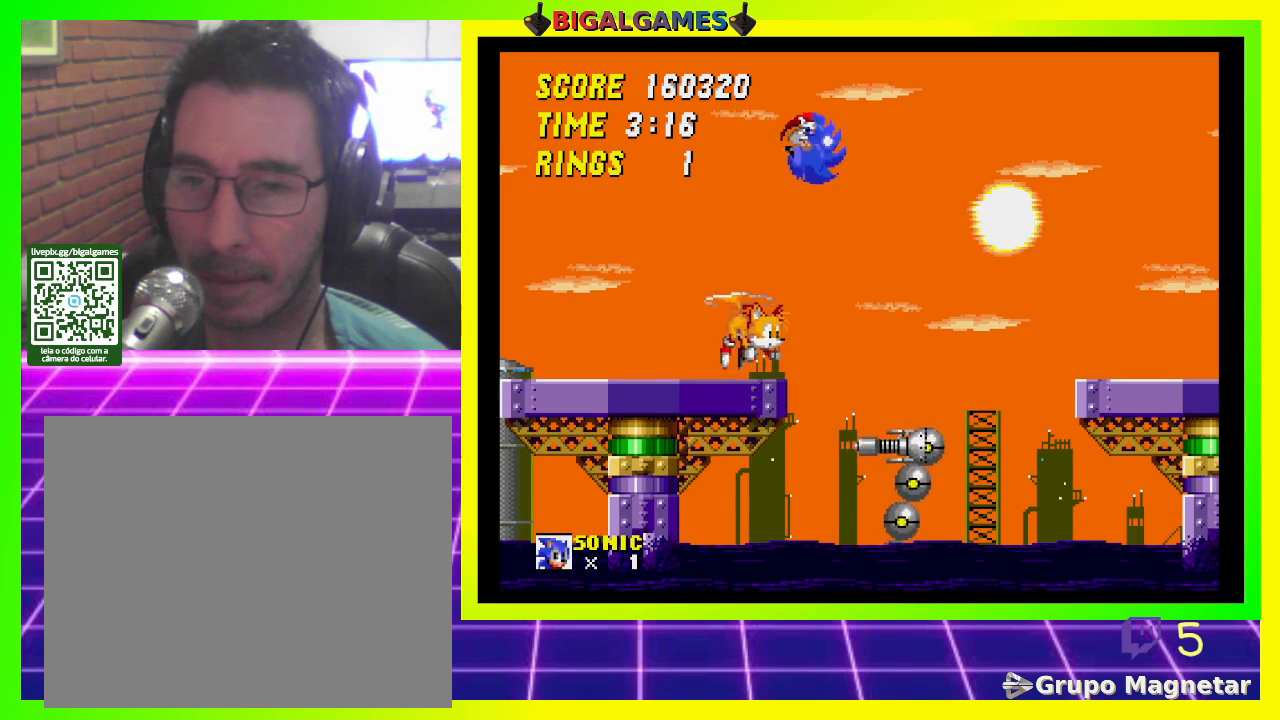
{"buttons": [], "left_stick": "center", "right_stick": "center", "events": [[133, "DPAD_RIGHT", "up"]]}
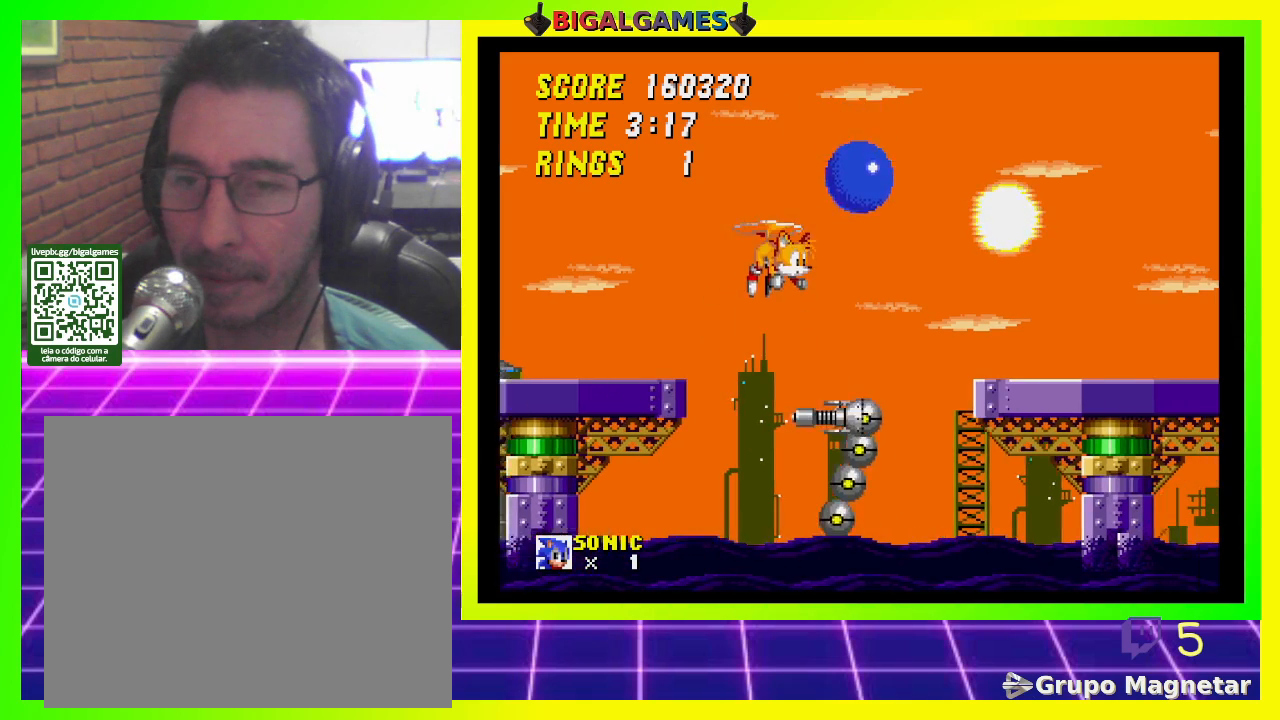
{"buttons": ["CROSS", "DPAD_RIGHT"], "left_stick": "center", "right_stick": "center", "events": [[433, "DPAD_RIGHT", "down"], [467, "CROSS", "down"]]}
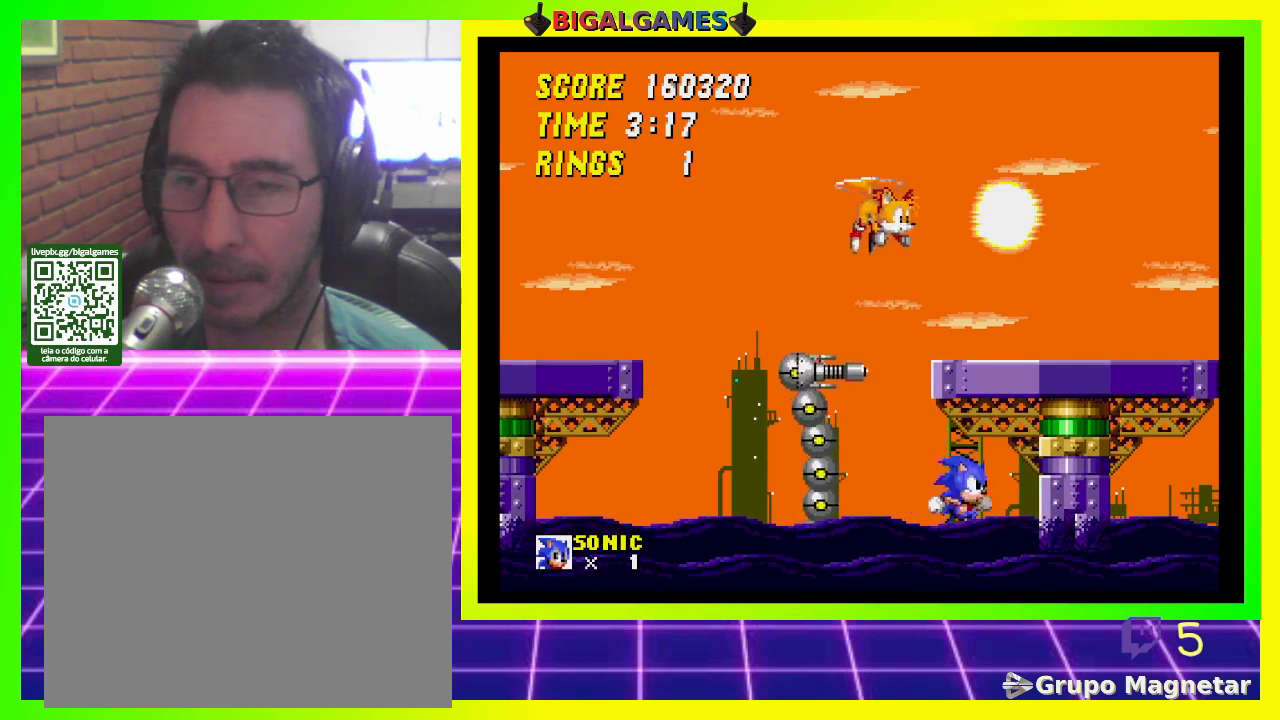
{"buttons": ["CROSS"], "left_stick": "center", "right_stick": "center", "events": [[100, "CROSS", "up"], [167, "CROSS", "down"], [233, "CROSS", "up"], [233, "DPAD_RIGHT", "up"], [300, "CROSS", "down"], [433, "CROSS", "up"], [467, "CROSS", "down"]]}
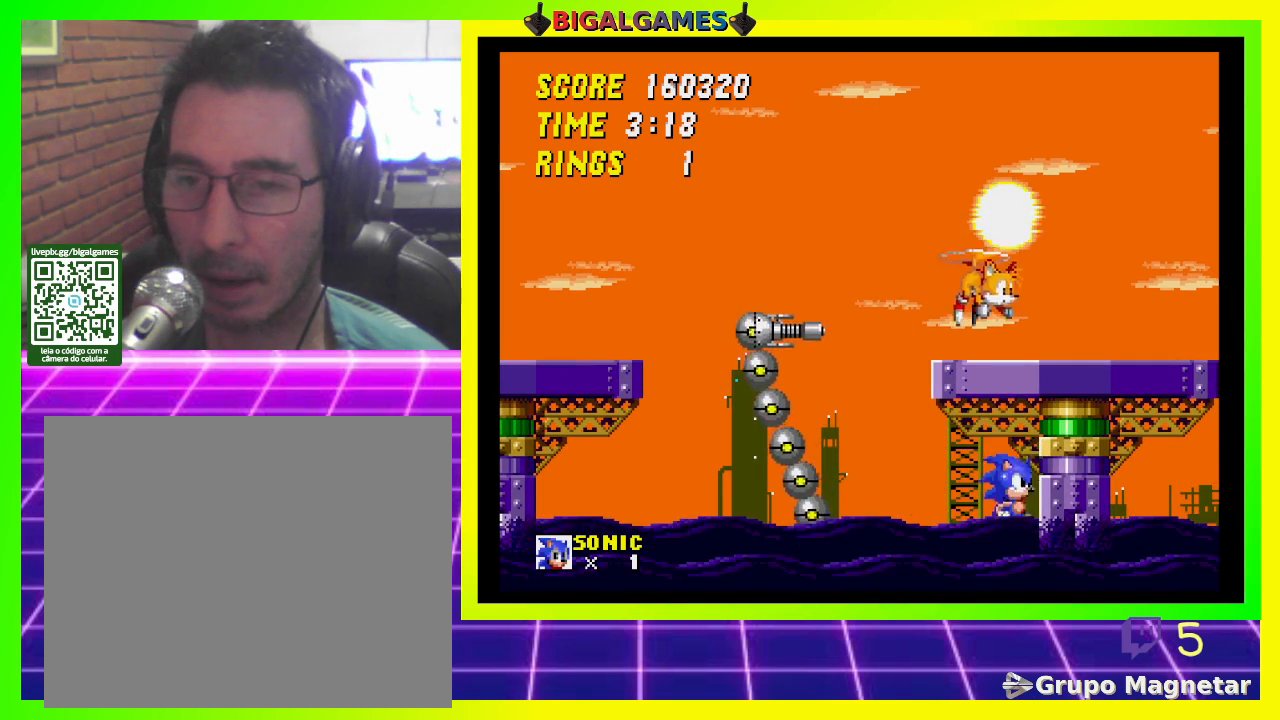
{"buttons": [], "left_stick": "center", "right_stick": "center", "events": [[67, "CROSS", "up"], [133, "CROSS", "down"], [300, "CROSS", "up"], [333, "CROSS", "down"], [500, "CROSS", "up"]]}
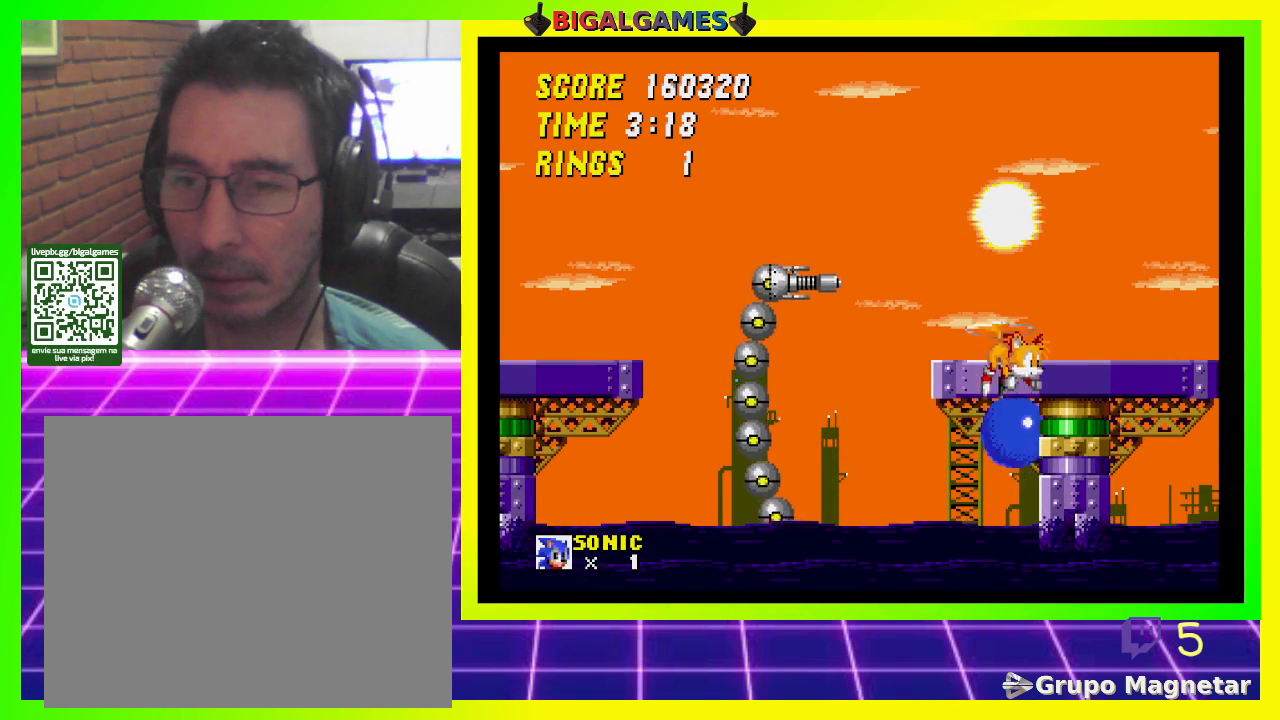
{"buttons": ["CROSS"], "left_stick": "center", "right_stick": "center", "events": [[33, "CROSS", "down"], [167, "CROSS", "up"], [267, "CROSS", "down"], [400, "CROSS", "up"], [467, "CROSS", "down"]]}
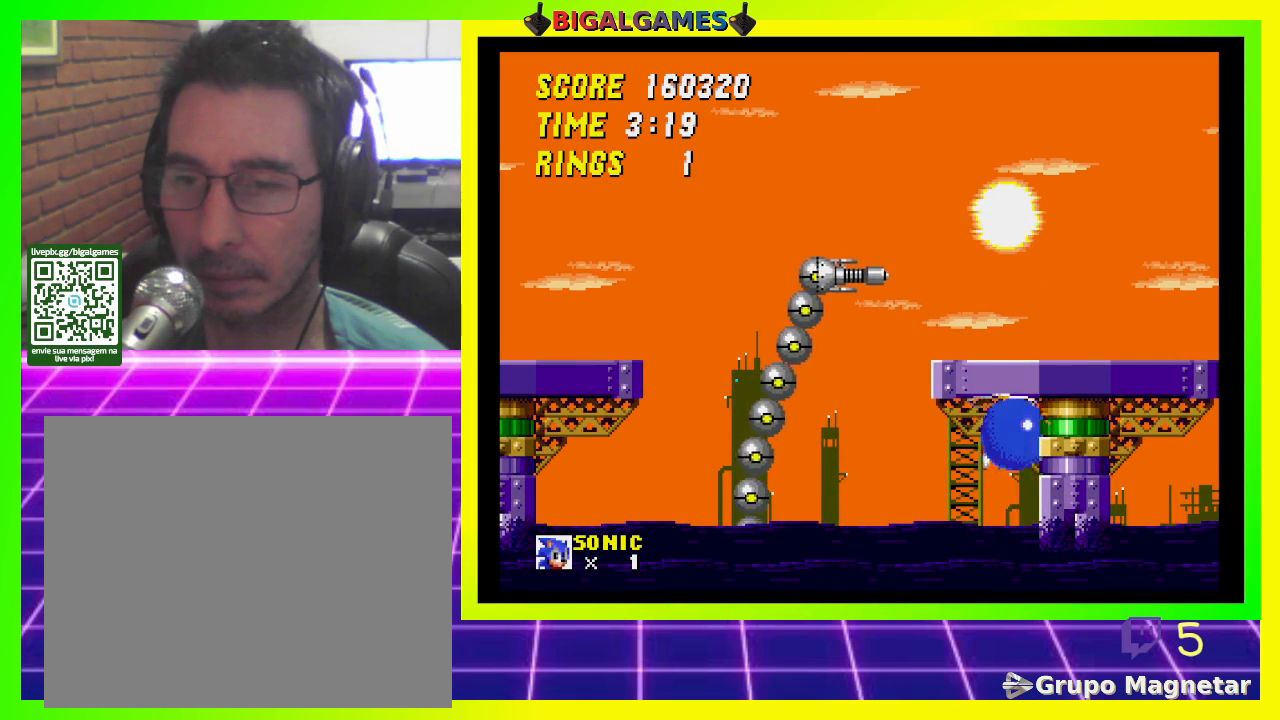
{"buttons": [], "left_stick": "center", "right_stick": "center", "events": [[133, "CROSS", "up"], [200, "CROSS", "down"], [300, "CROSS", "up"], [367, "CROSS", "down"], [500, "CROSS", "up"]]}
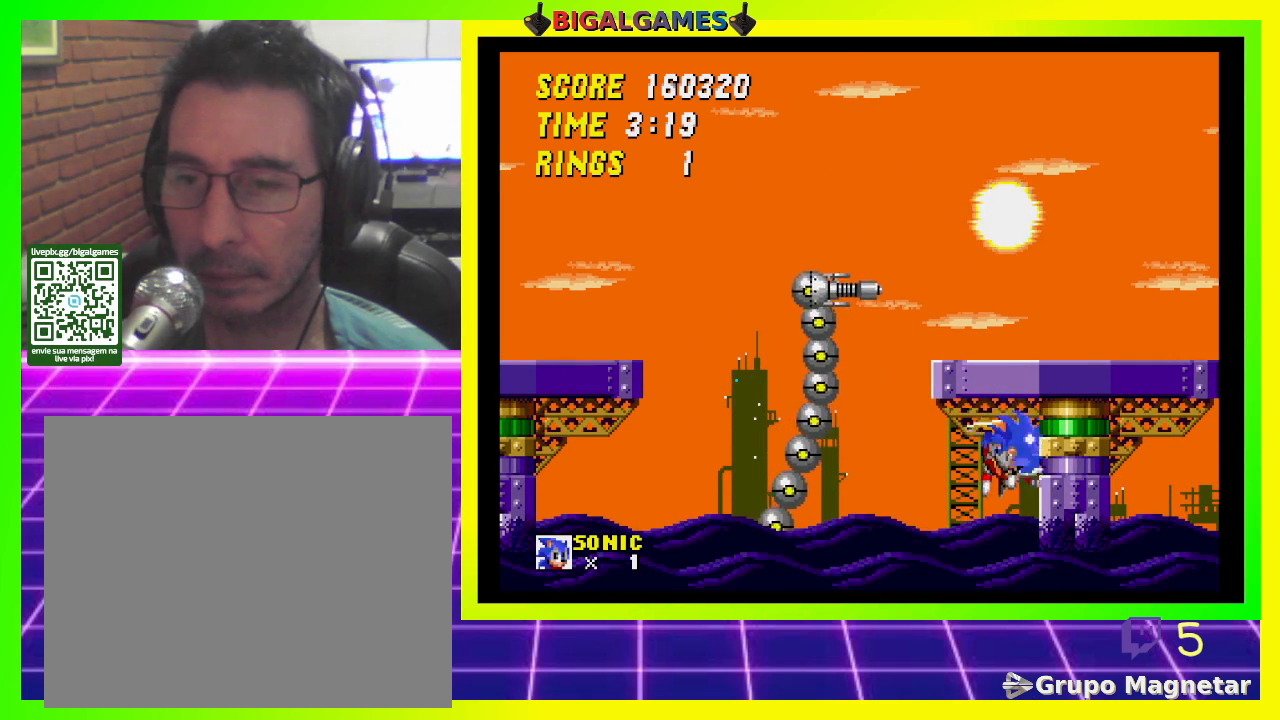
{"buttons": ["CROSS"], "left_stick": "center", "right_stick": "center", "events": [[33, "CROSS", "down"], [200, "CROSS", "up"], [233, "CROSS", "down"], [400, "CROSS", "up"], [433, "CROSS", "down"]]}
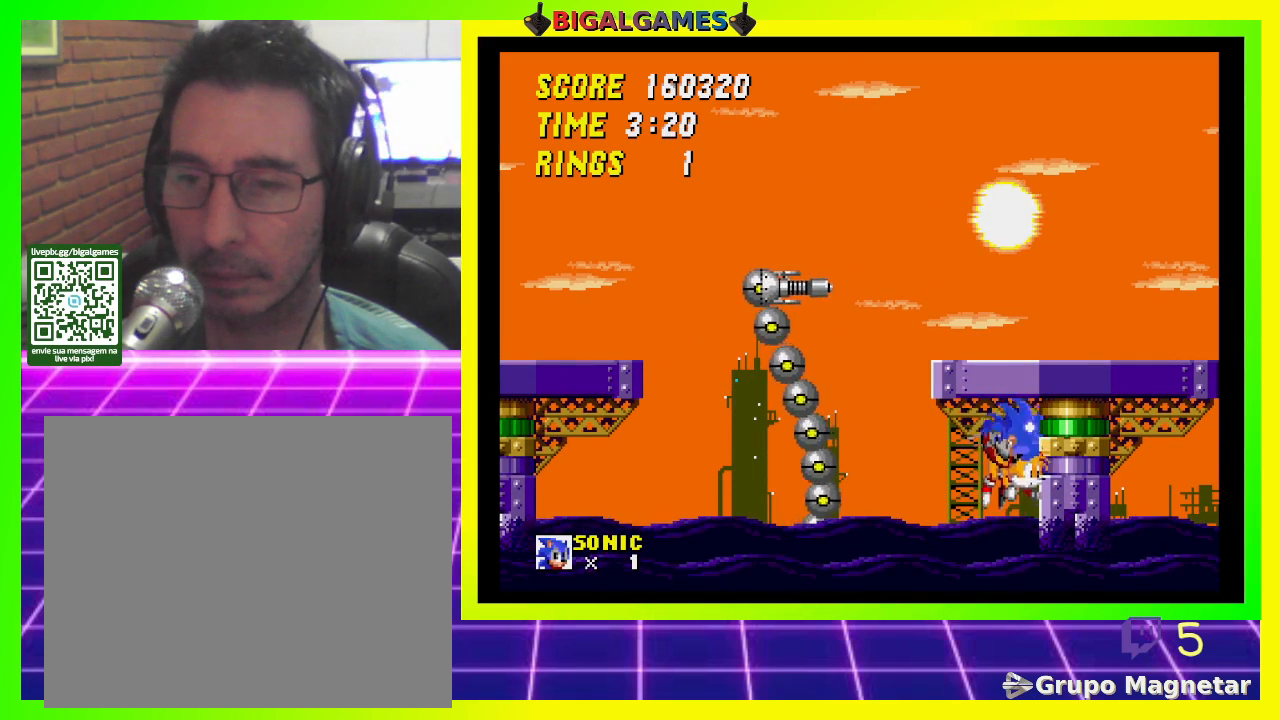
{"buttons": ["CROSS"], "left_stick": "center", "right_stick": "center", "events": [[100, "CROSS", "up"], [133, "CROSS", "down"], [267, "CROSS", "up"], [333, "CROSS", "down"], [467, "CROSS", "up"], [500, "CROSS", "down"]]}
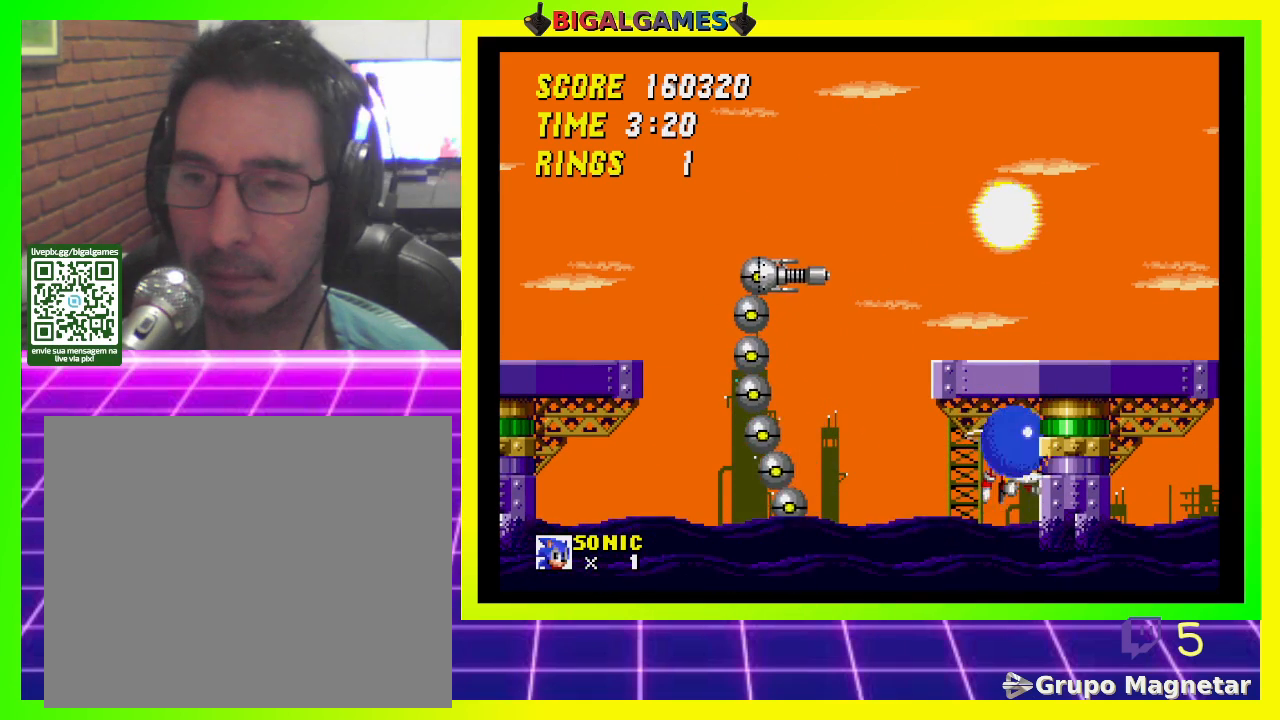
{"buttons": ["CROSS"], "left_stick": "center", "right_stick": "center", "events": [[133, "CROSS", "up"], [200, "CROSS", "down"], [333, "CROSS", "up"], [400, "CROSS", "down"]]}
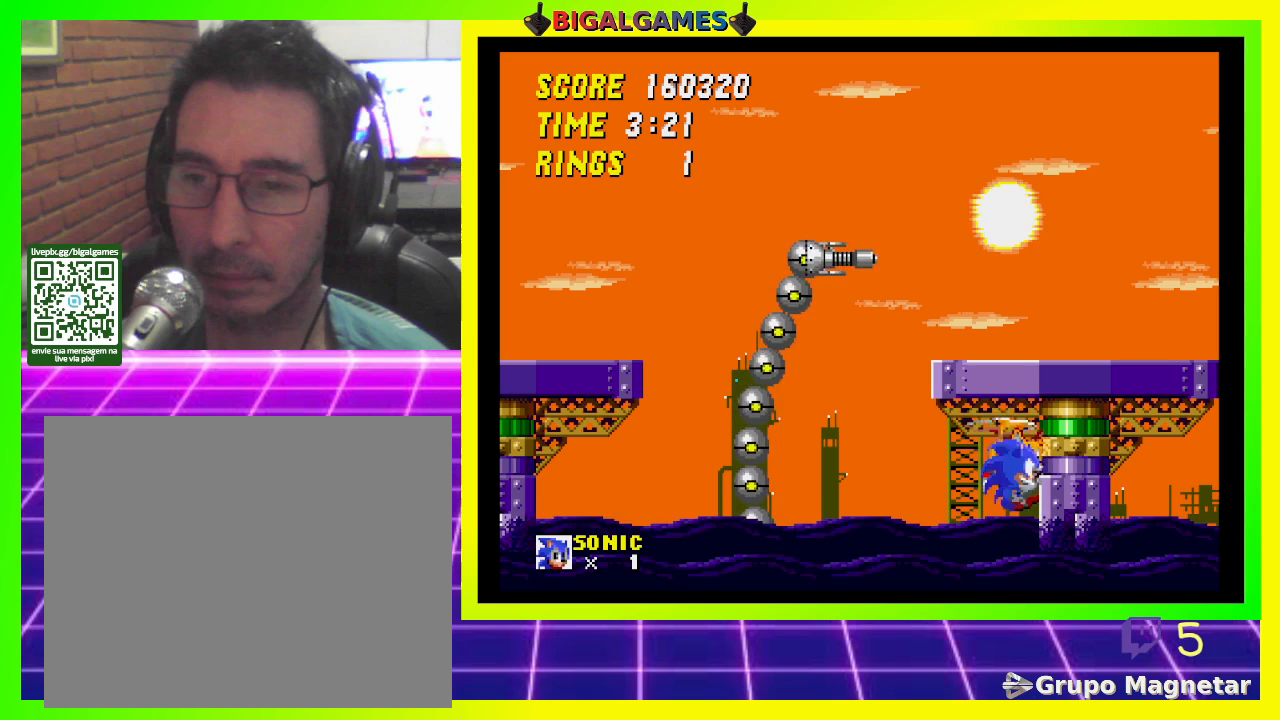
{"buttons": ["CROSS"], "left_stick": "center", "right_stick": "center", "events": [[33, "CROSS", "up"], [100, "CROSS", "down"], [233, "CROSS", "up"], [300, "CROSS", "down"], [433, "CROSS", "up"], [500, "CROSS", "down"]]}
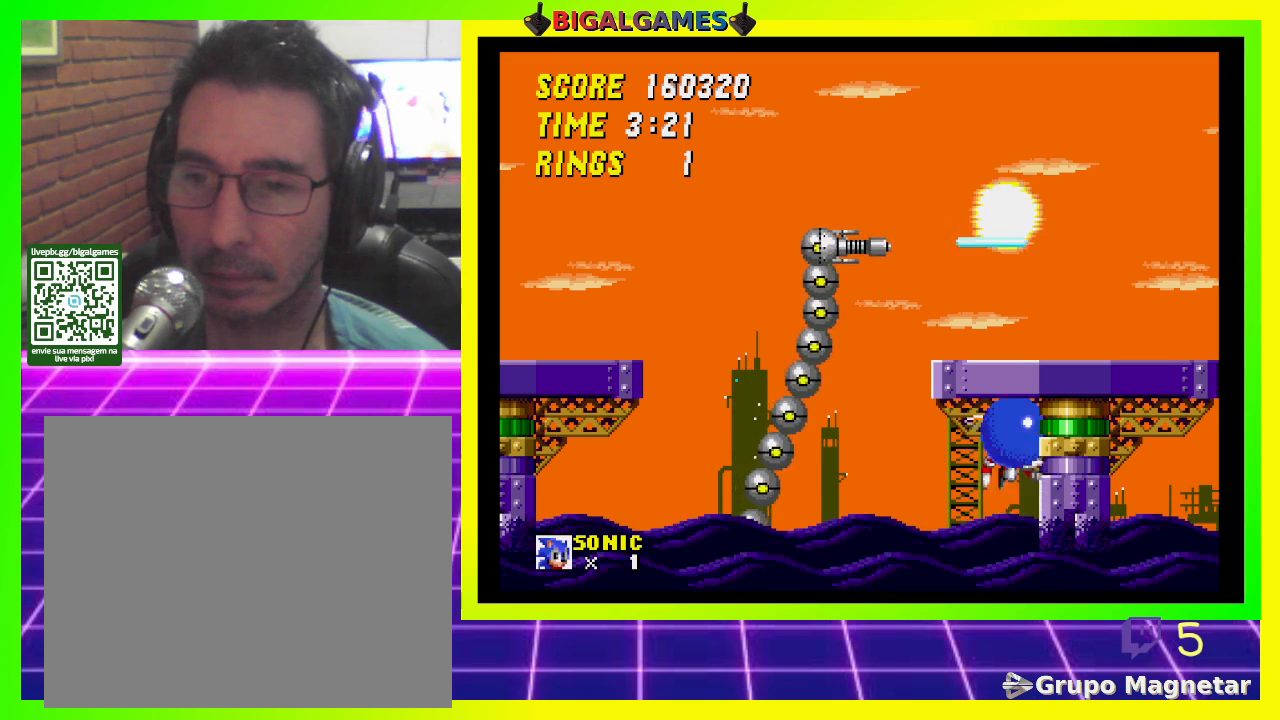
{"buttons": ["CROSS"], "left_stick": "center", "right_stick": "center", "events": [[133, "CROSS", "up"], [200, "CROSS", "down"], [333, "CROSS", "up"], [400, "CROSS", "down"]]}
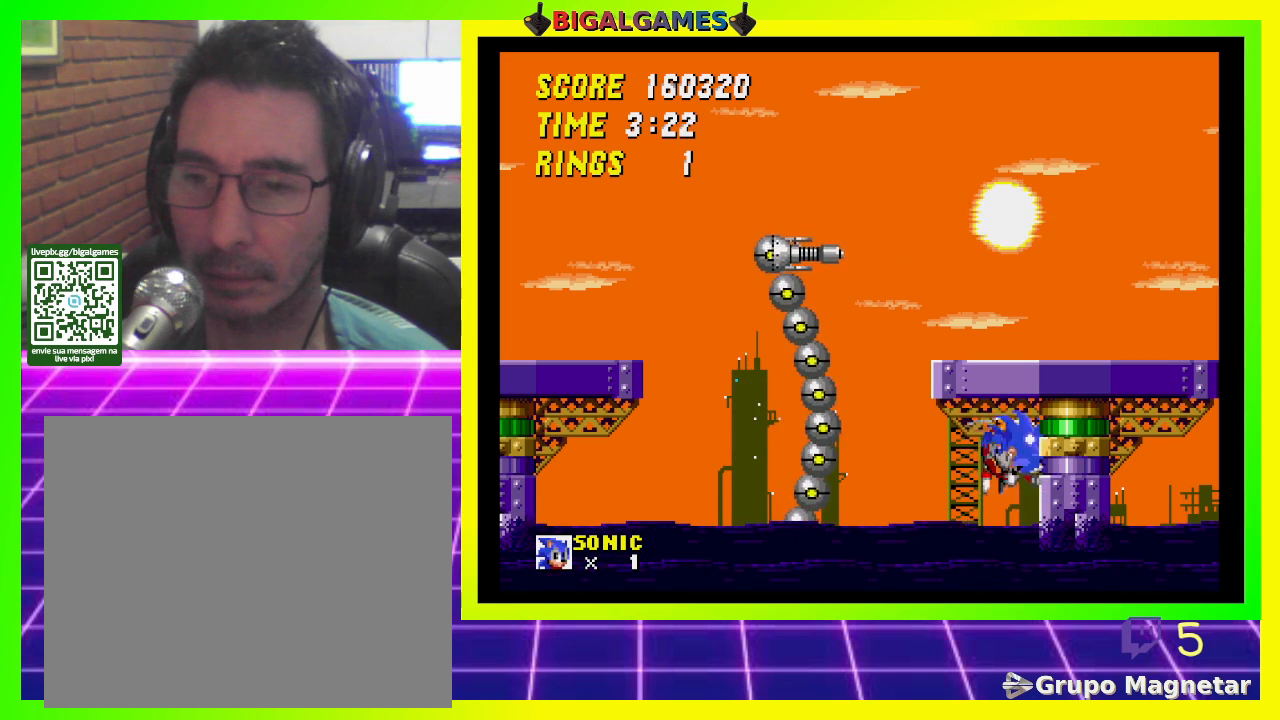
{"buttons": ["CROSS"], "left_stick": "center", "right_stick": "center", "events": [[33, "CROSS", "up"], [67, "CROSS", "down"], [200, "CROSS", "up"], [267, "CROSS", "down"], [400, "CROSS", "up"], [467, "CROSS", "down"]]}
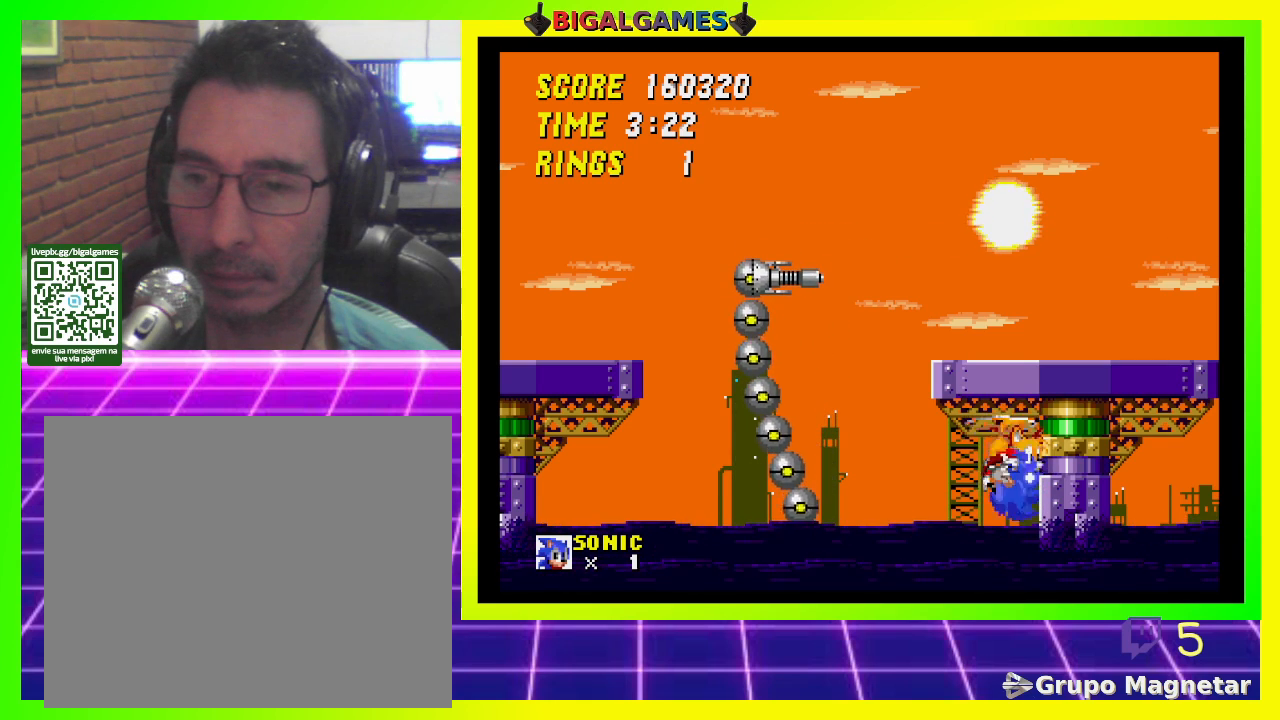
{"buttons": [], "left_stick": "center", "right_stick": "center", "events": [[100, "CROSS", "up"], [167, "CROSS", "down"], [300, "CROSS", "up"], [367, "CROSS", "down"], [500, "CROSS", "up"]]}
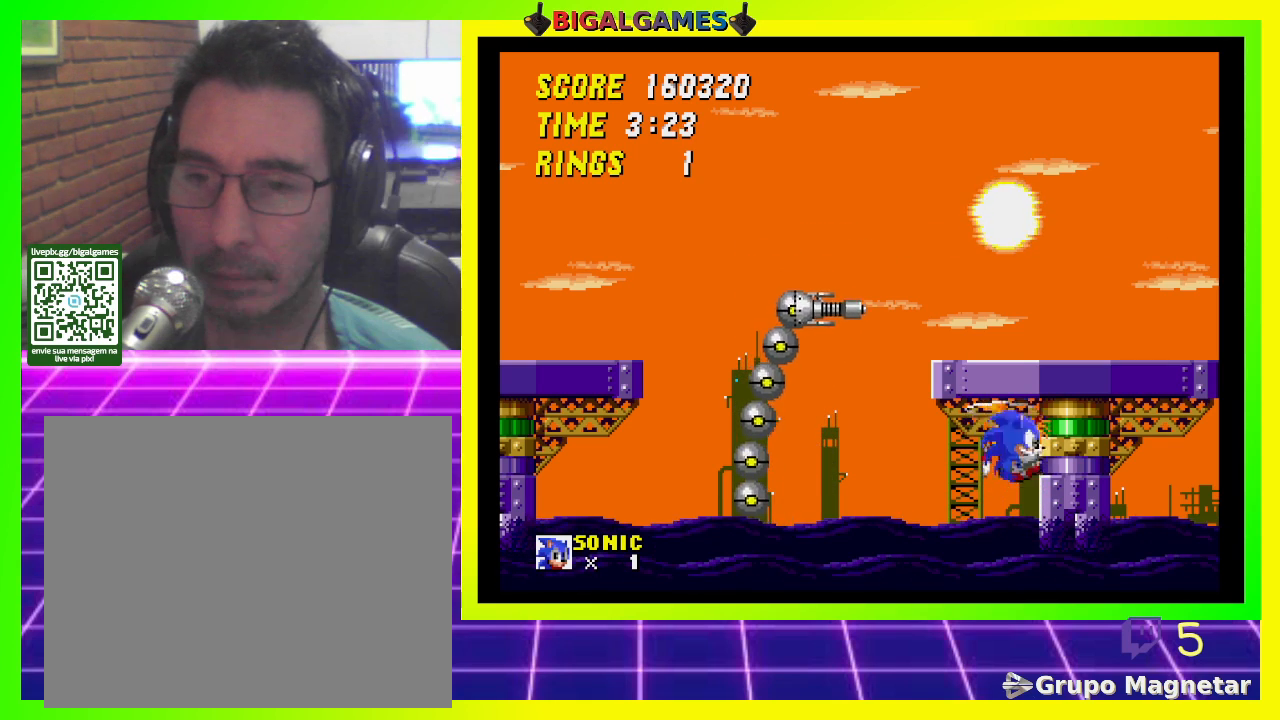
{"buttons": ["CROSS"], "left_stick": "center", "right_stick": "center", "events": [[67, "CROSS", "down"], [200, "CROSS", "up"], [267, "CROSS", "down"], [400, "CROSS", "up"], [467, "CROSS", "down"]]}
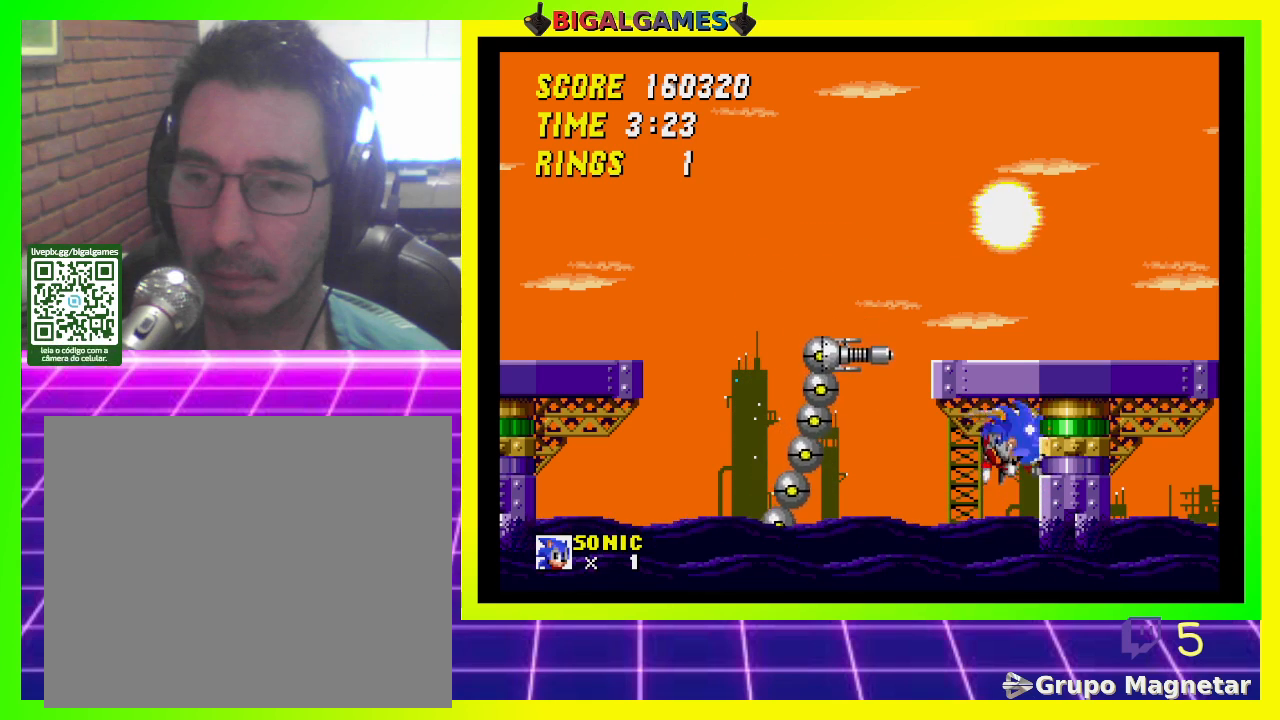
{"buttons": [], "left_stick": "center", "right_stick": "center", "events": [[100, "CROSS", "up"], [167, "CROSS", "down"], [300, "CROSS", "up"], [367, "CROSS", "down"], [500, "CROSS", "up"]]}
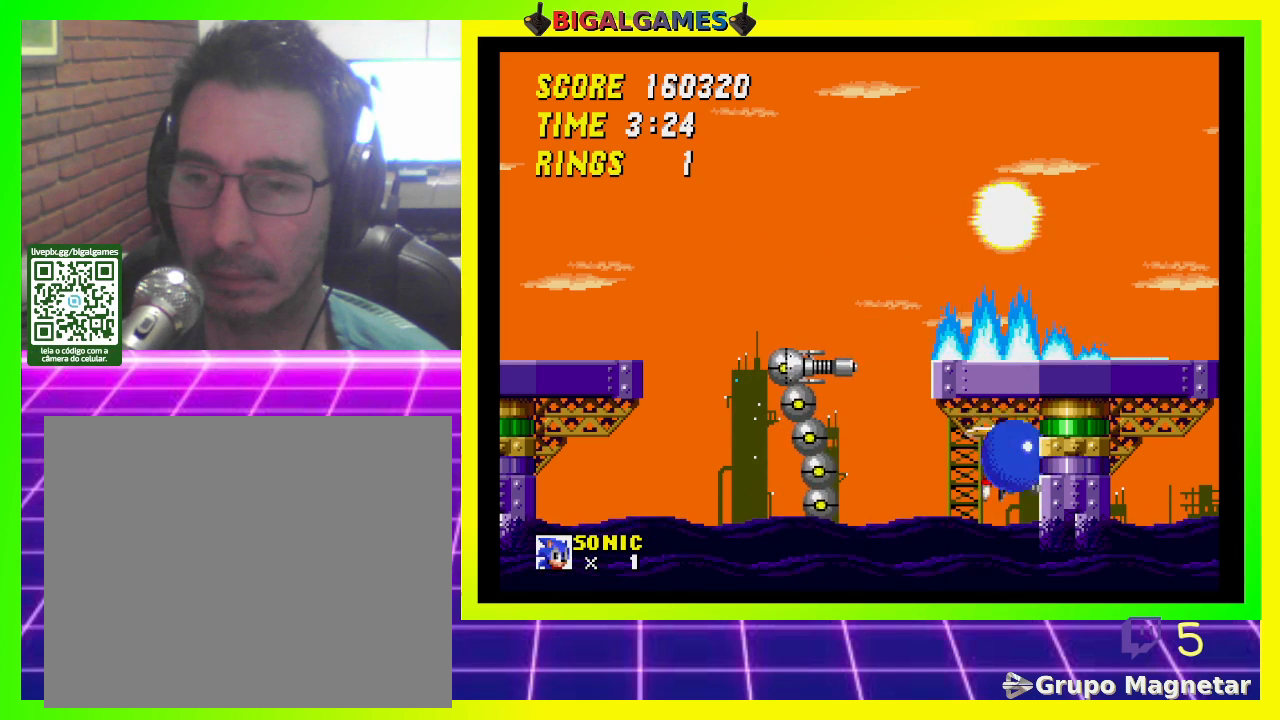
{"buttons": ["CROSS"], "left_stick": "center", "right_stick": "center", "events": [[67, "CROSS", "down"], [200, "CROSS", "up"], [267, "CROSS", "down"], [400, "CROSS", "up"], [467, "CROSS", "down"]]}
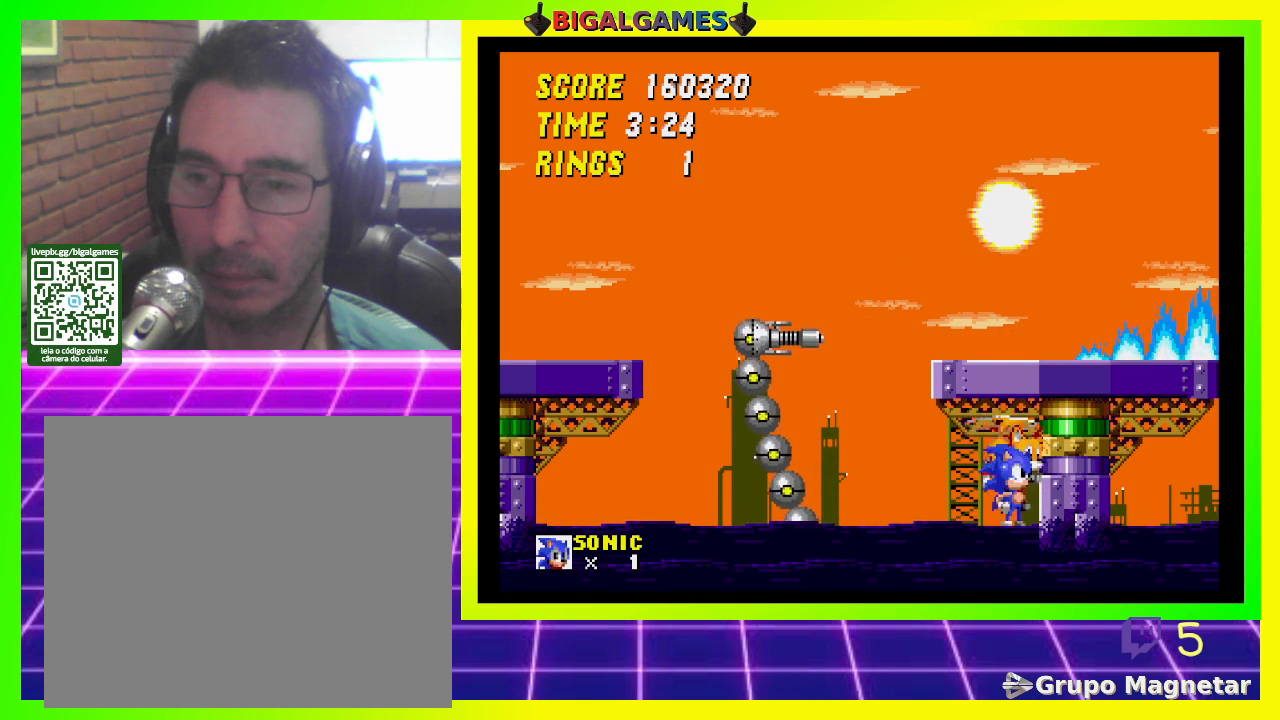
{"buttons": ["CROSS"], "left_stick": "center", "right_stick": "center", "events": [[100, "CROSS", "up"], [167, "CROSS", "down"], [300, "CROSS", "up"], [400, "CROSS", "down"]]}
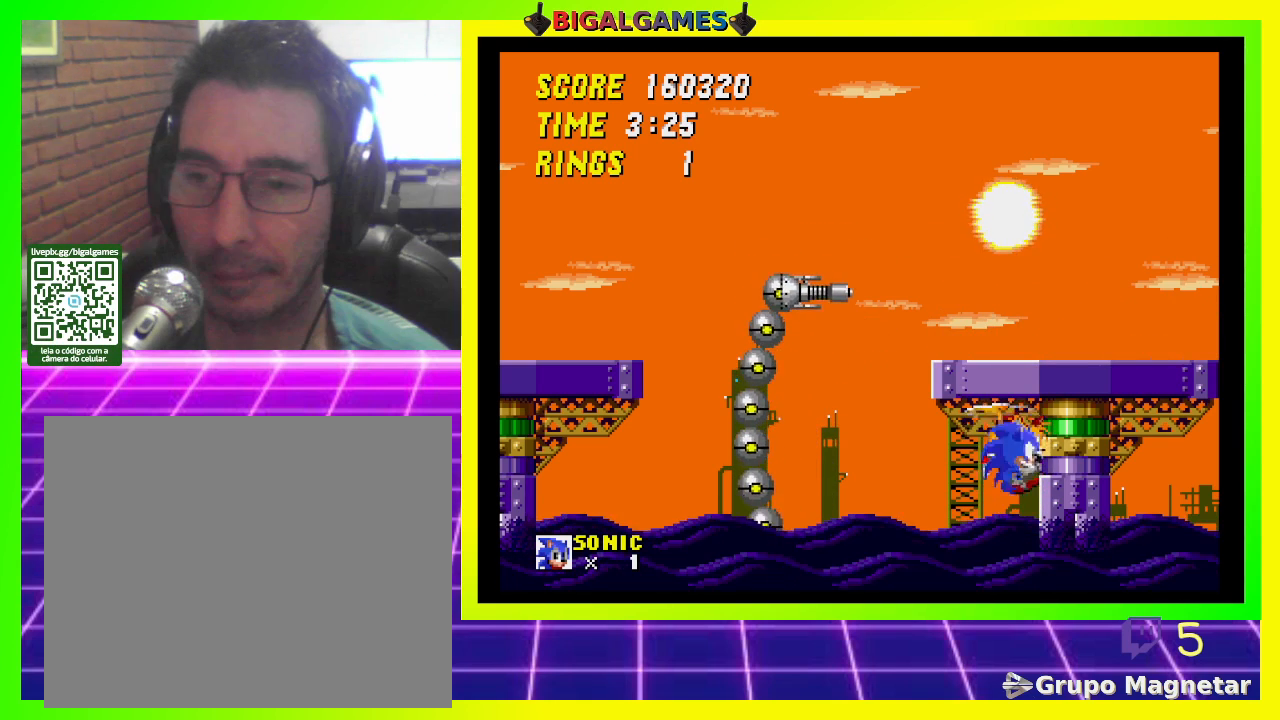
{"buttons": ["CROSS"], "left_stick": "center", "right_stick": "center", "events": [[33, "CROSS", "up"], [67, "CROSS", "down"], [200, "CROSS", "up"], [267, "CROSS", "down"], [433, "CROSS", "up"], [467, "CROSS", "down"]]}
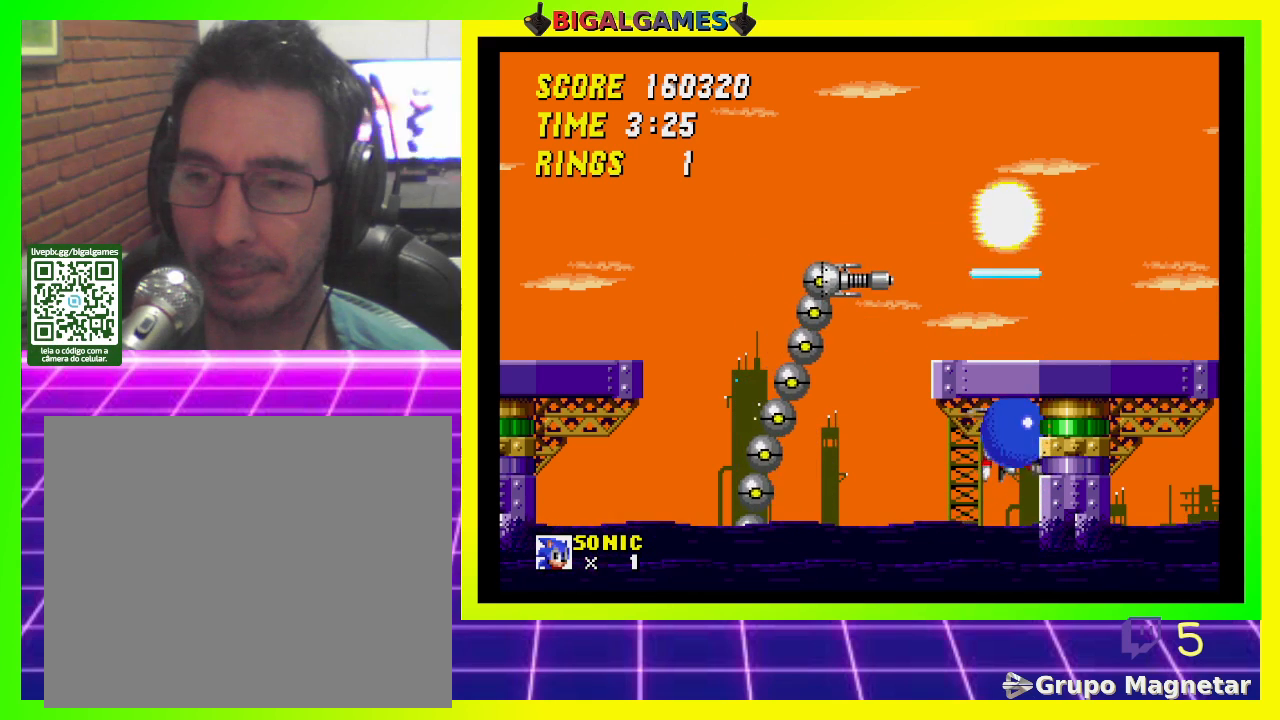
{"buttons": ["CROSS"], "left_stick": "center", "right_stick": "center", "events": [[133, "CROSS", "up"], [167, "CROSS", "down"], [333, "CROSS", "up"], [400, "CROSS", "down"]]}